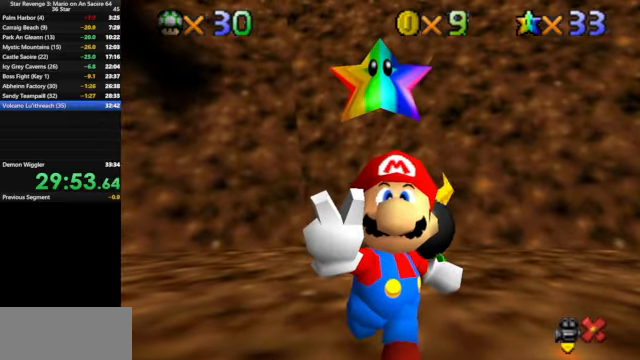
Gameplay with a controller (Nintendo layout); each line is a JSON object with the inputs held at the frame after it. "events" lists button and stick changes between this image and that frame as [ms after this image, input, new state], when the widget could be followed in between. Not read: L3 R3.
{"buttons": [], "left_stick": "center", "events": []}
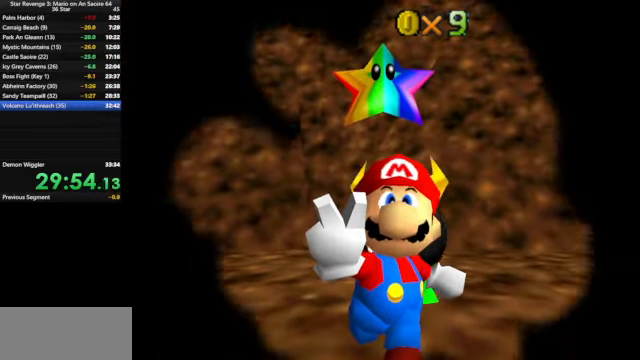
{"buttons": [], "left_stick": "center", "events": []}
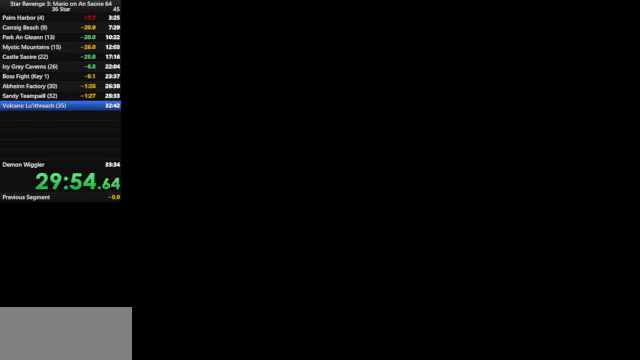
{"buttons": [], "left_stick": "center", "events": []}
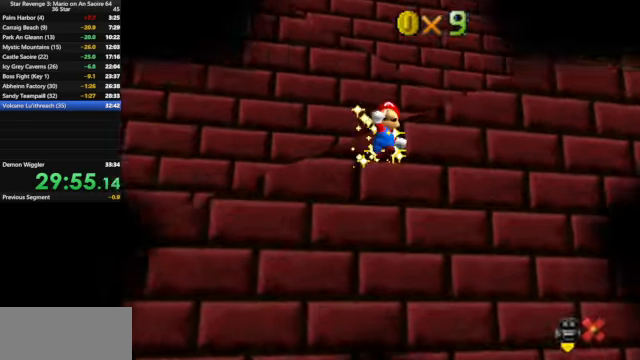
{"buttons": [], "left_stick": "center", "events": []}
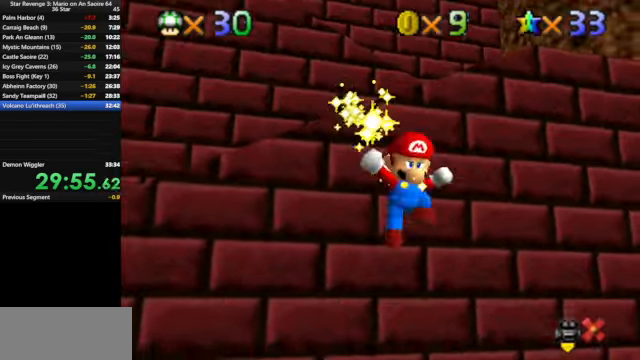
{"buttons": [], "left_stick": "center", "events": []}
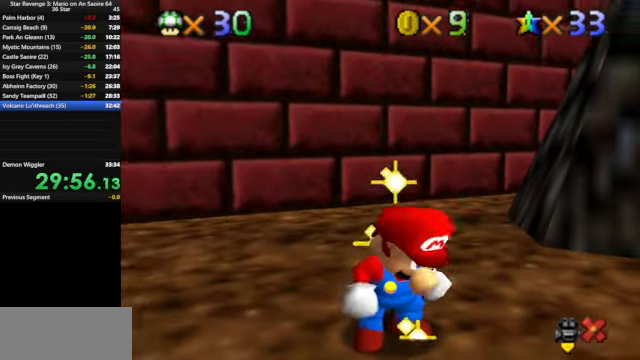
{"buttons": [], "left_stick": "center", "events": [[200, "A", "down"], [333, "A", "up"], [433, "A", "down"], [500, "A", "up"]]}
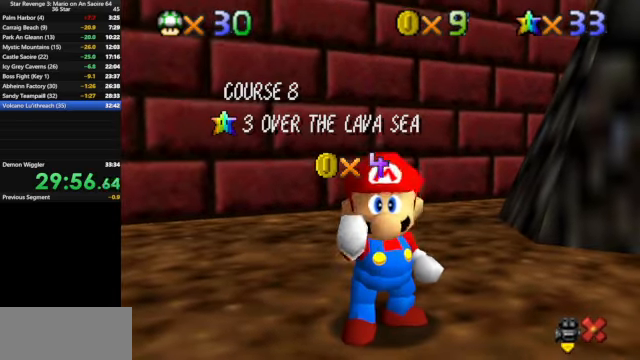
{"buttons": [], "left_stick": "center", "events": [[133, "A", "down"], [166, "A", "up"], [300, "A", "down"], [333, "A", "up"], [433, "A", "down"], [500, "A", "up"]]}
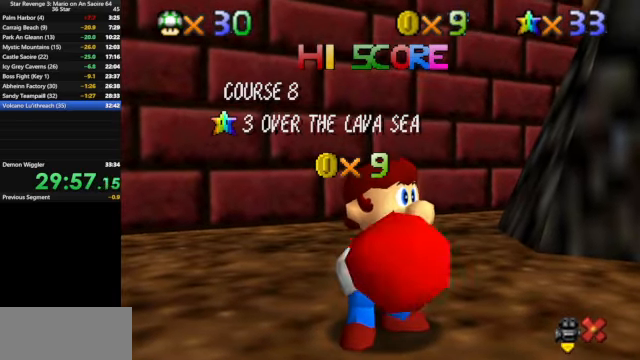
{"buttons": ["A"], "left_stick": "center", "events": [[133, "A", "down"], [166, "A", "up"], [300, "A", "down"], [366, "A", "up"], [466, "A", "down"]]}
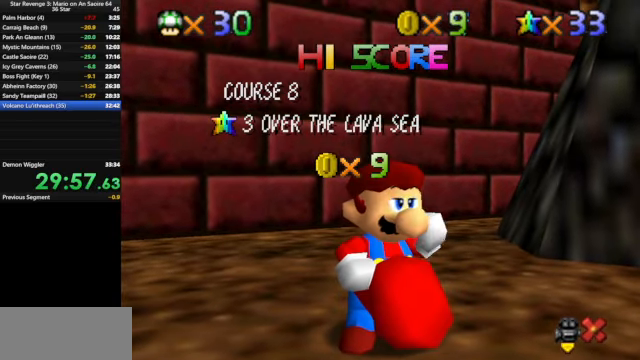
{"buttons": ["A"], "left_stick": "center", "events": [[33, "A", "up"], [500, "A", "down"]]}
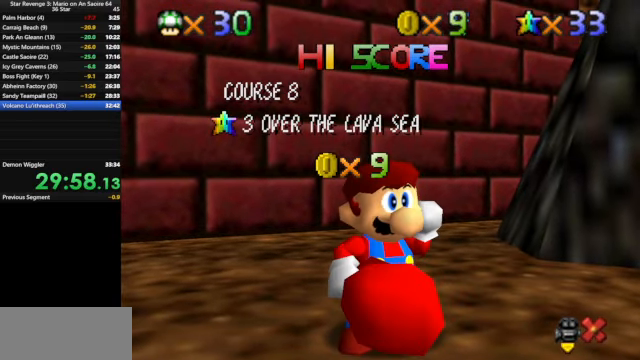
{"buttons": [], "left_stick": "center", "events": [[33, "A", "up"], [133, "A", "down"], [200, "A", "up"], [300, "A", "down"], [366, "A", "up"]]}
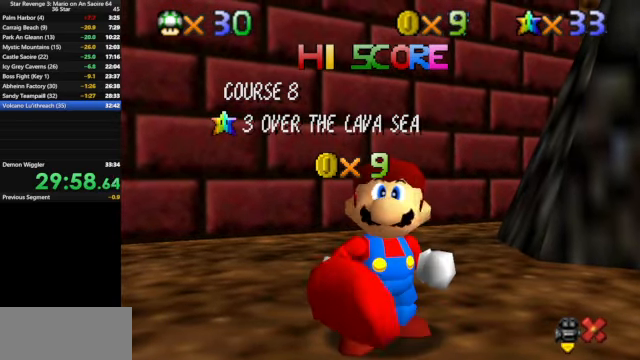
{"buttons": ["A"], "left_stick": "center", "events": [[133, "A", "down"], [200, "A", "up"], [300, "A", "down"], [400, "A", "up"], [500, "A", "down"]]}
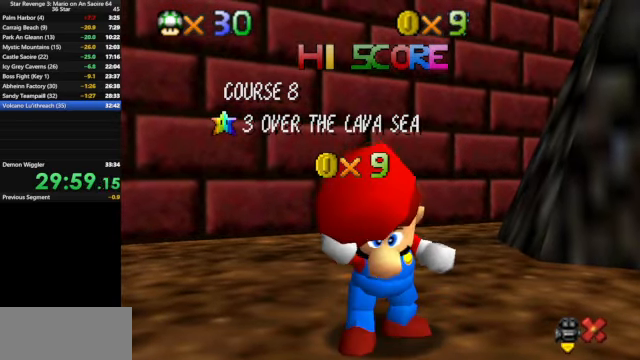
{"buttons": ["A"], "left_stick": "center", "events": [[66, "A", "up"], [166, "A", "down"], [233, "A", "up"], [333, "A", "down"], [433, "A", "up"], [500, "A", "down"]]}
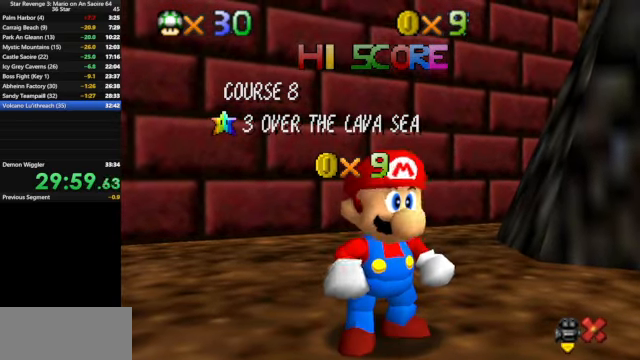
{"buttons": [], "left_stick": "center", "events": [[66, "A", "up"], [167, "A", "down"], [234, "A", "up"], [400, "A", "down"], [467, "A", "up"]]}
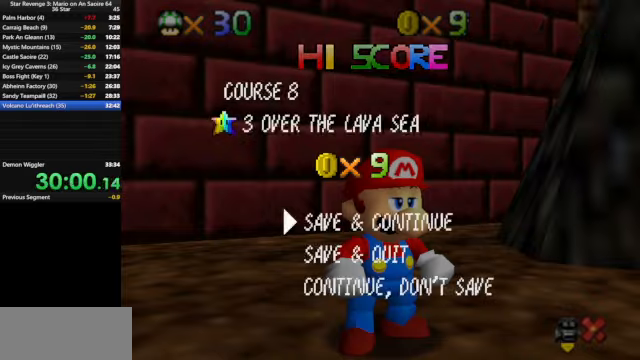
{"buttons": [], "left_stick": "up-left", "events": [[34, "A", "down"], [200, "A", "up"], [200, "left_stick", "up-left"]]}
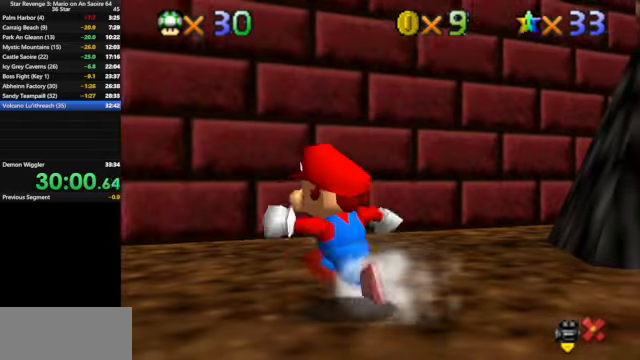
{"buttons": [], "left_stick": "up-left", "events": [[34, "left_stick", "left"], [134, "A", "down"], [267, "left_stick", "up-left"], [434, "A", "up"]]}
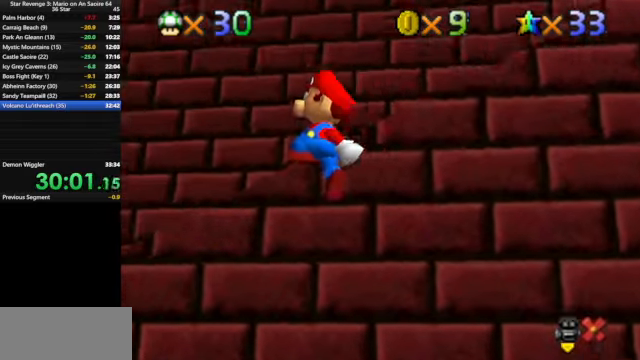
{"buttons": [], "left_stick": "up-left", "events": []}
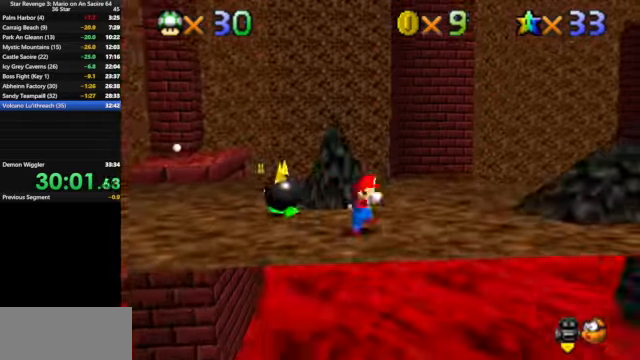
{"buttons": ["A"], "left_stick": "down-left", "events": [[34, "left_stick", "left"], [134, "left_stick", "down"], [434, "A", "down"], [467, "left_stick", "down-left"]]}
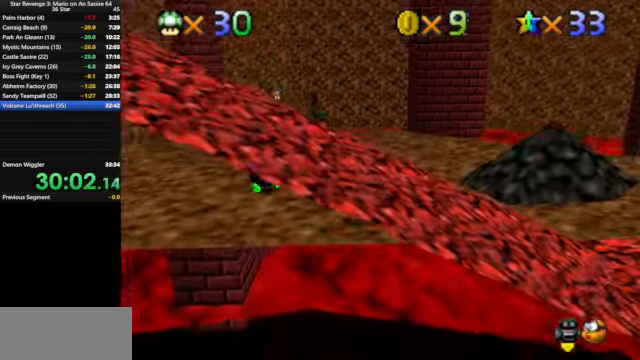
{"buttons": ["C_DOWN", "C_RIGHT"], "left_stick": "left", "events": [[134, "A", "up"], [234, "C_DOWN", "down"], [234, "C_RIGHT", "down"], [300, "left_stick", "left"], [334, "C_DOWN", "up"], [334, "C_RIGHT", "up"], [434, "C_DOWN", "down"], [434, "C_RIGHT", "down"]]}
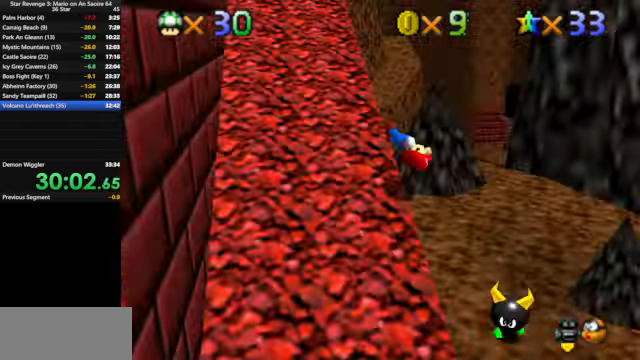
{"buttons": ["A"], "left_stick": "up-right", "events": [[34, "C_DOWN", "up"], [67, "C_RIGHT", "up"], [200, "C_DOWN", "down"], [200, "C_RIGHT", "down"], [200, "left_stick", "up"], [367, "C_DOWN", "up"], [367, "C_RIGHT", "up"], [467, "A", "down"], [467, "left_stick", "up-right"]]}
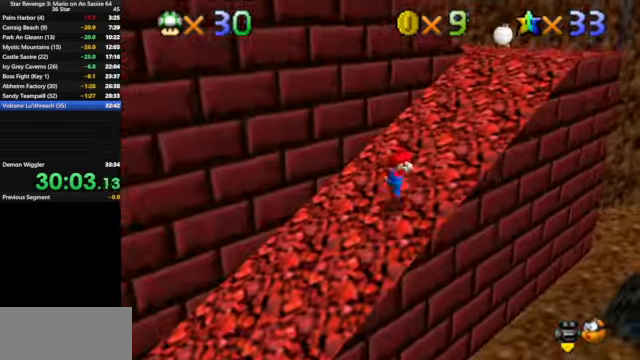
{"buttons": [], "left_stick": "up-right", "events": [[100, "A", "up"], [200, "B", "down"], [267, "B", "up"], [367, "A", "down"], [467, "A", "up"]]}
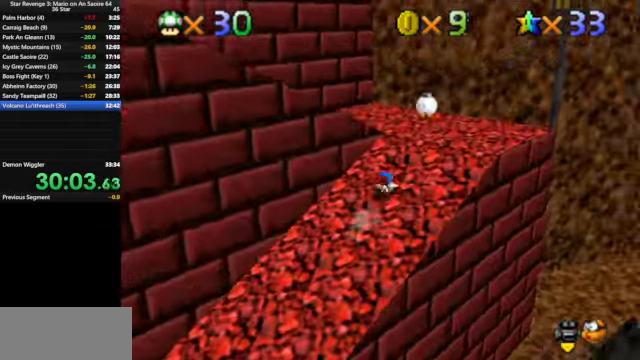
{"buttons": [], "left_stick": "up-left", "events": [[100, "C_DOWN", "down"], [100, "C_RIGHT", "down"], [234, "C_DOWN", "up"], [234, "C_RIGHT", "up"], [267, "left_stick", "up"], [300, "C_DOWN", "down"], [300, "C_RIGHT", "down"], [400, "C_DOWN", "up"], [434, "C_RIGHT", "up"], [500, "left_stick", "up-left"]]}
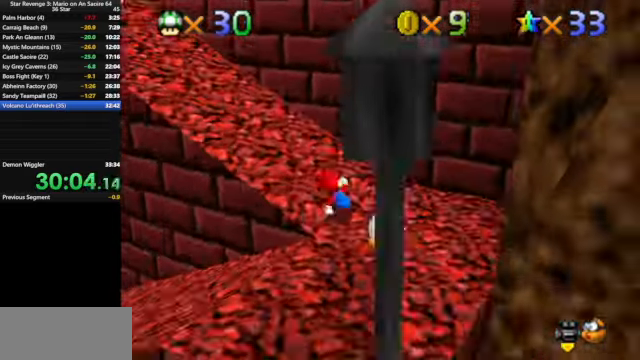
{"buttons": [], "left_stick": "up-left", "events": [[200, "B", "down"], [234, "A", "down"], [234, "B", "up"], [334, "A", "up"]]}
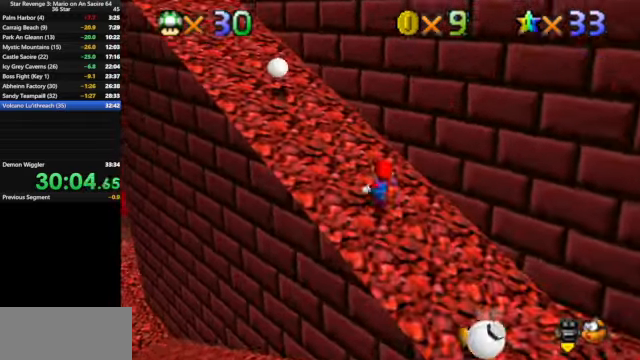
{"buttons": ["A"], "left_stick": "up-left", "events": [[34, "B", "down"], [134, "A", "down"], [167, "B", "up"], [200, "A", "up"], [434, "B", "down"], [467, "A", "down"], [500, "B", "up"]]}
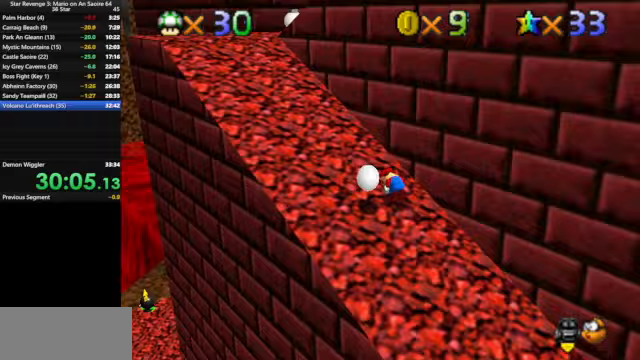
{"buttons": [], "left_stick": "up-left", "events": [[100, "A", "up"]]}
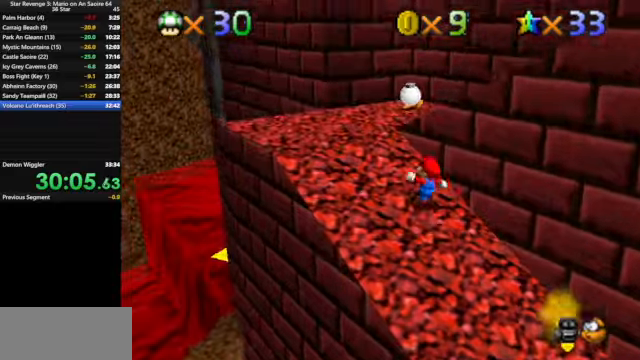
{"buttons": ["A"], "left_stick": "up", "events": [[200, "left_stick", "up"], [500, "A", "down"]]}
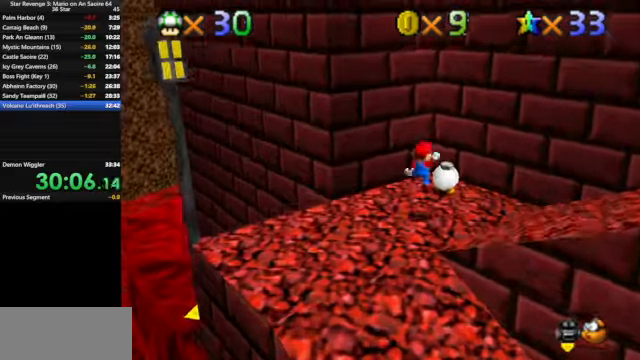
{"buttons": [], "left_stick": "center", "events": [[33, "A", "up"], [167, "left_stick", "up-right"], [333, "left_stick", "center"]]}
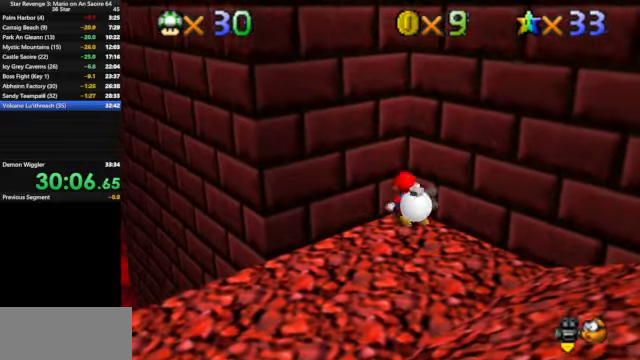
{"buttons": ["A"], "left_stick": "up", "events": [[200, "left_stick", "up"], [500, "A", "down"]]}
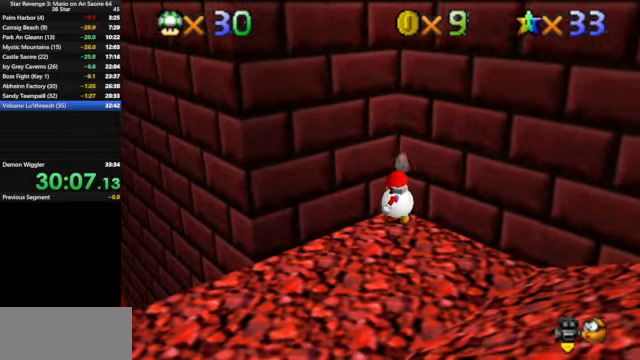
{"buttons": [], "left_stick": "up", "events": [[100, "A", "up"]]}
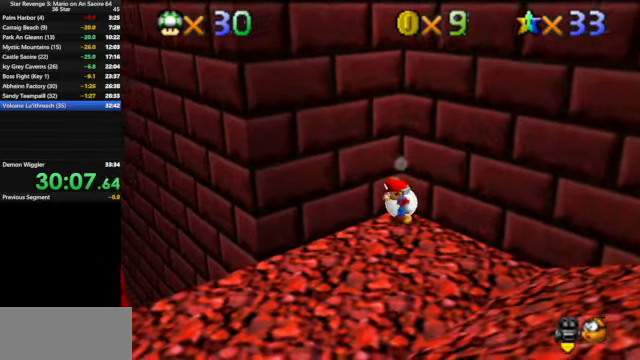
{"buttons": ["A"], "left_stick": "up", "events": [[467, "A", "down"]]}
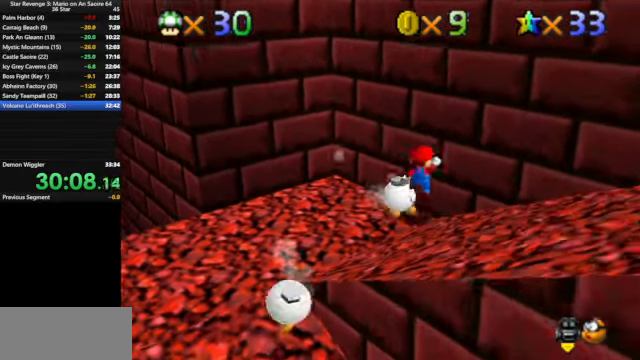
{"buttons": [], "left_stick": "up-left", "events": [[33, "left_stick", "up-left"], [100, "A", "up"]]}